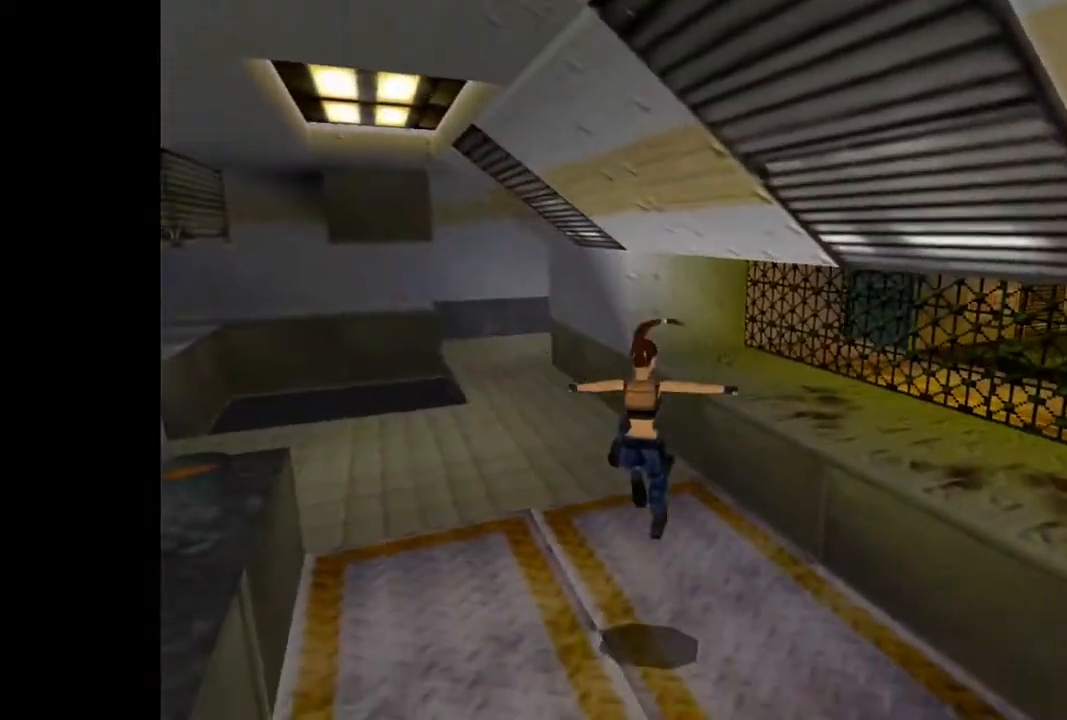
Gameplay with a controller (PlayStation layout); each line is a JSON object with the inputs held at the frame after it. "events" lists button and stick changes between this image and that frame as [ms after this image, input, new state], when the widget could be followed in between. Not read: L3 R3 left_stick right_stick.
{"buttons": ["SQUARE", "DPAD_UP"], "events": [[167, "DPAD_RIGHT", "up"], [233, "SQUARE", "down"]]}
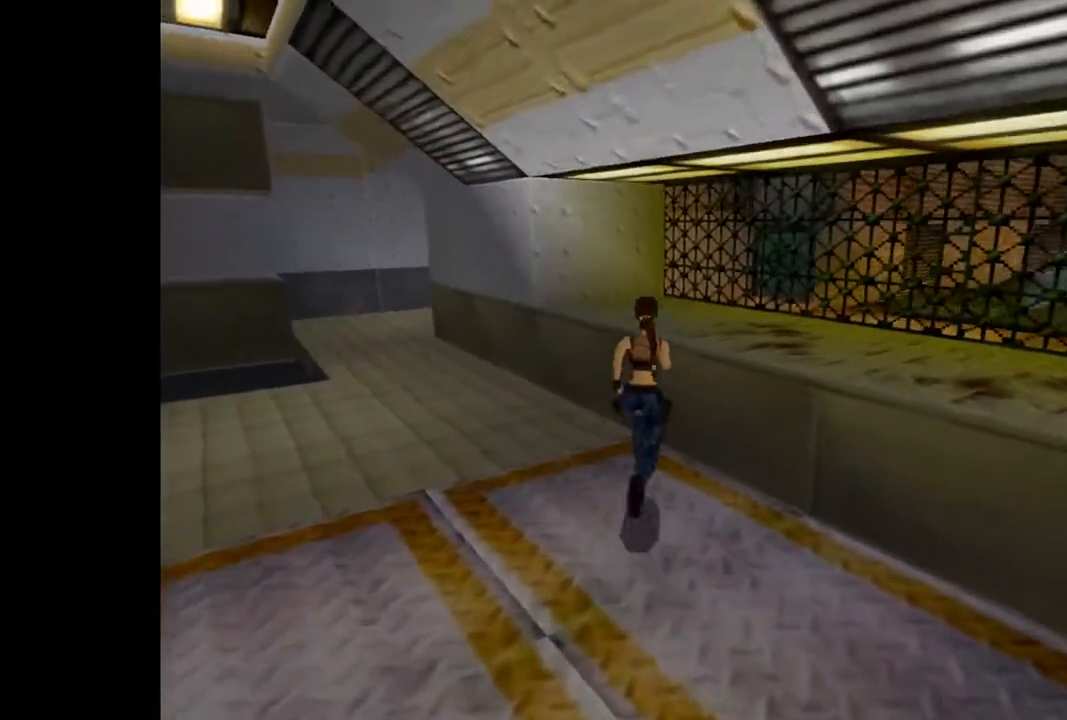
{"buttons": [], "events": [[67, "DPAD_UP", "up"], [133, "SQUARE", "up"], [133, "TRIANGLE", "down"], [333, "TRIANGLE", "up"]]}
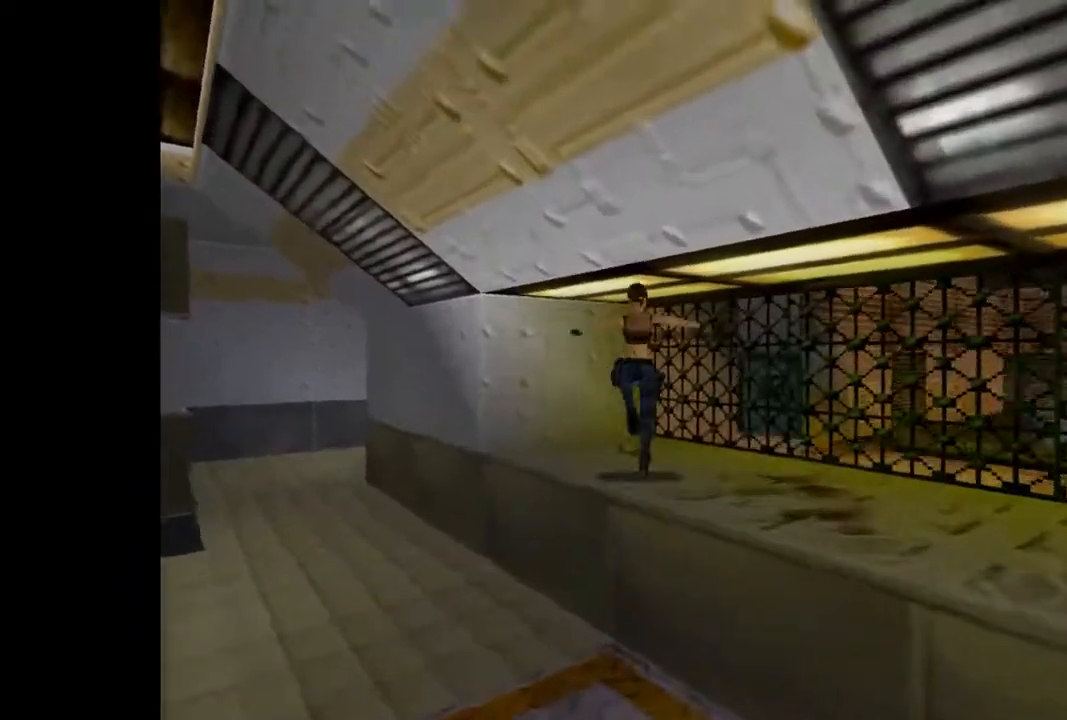
{"buttons": [], "events": []}
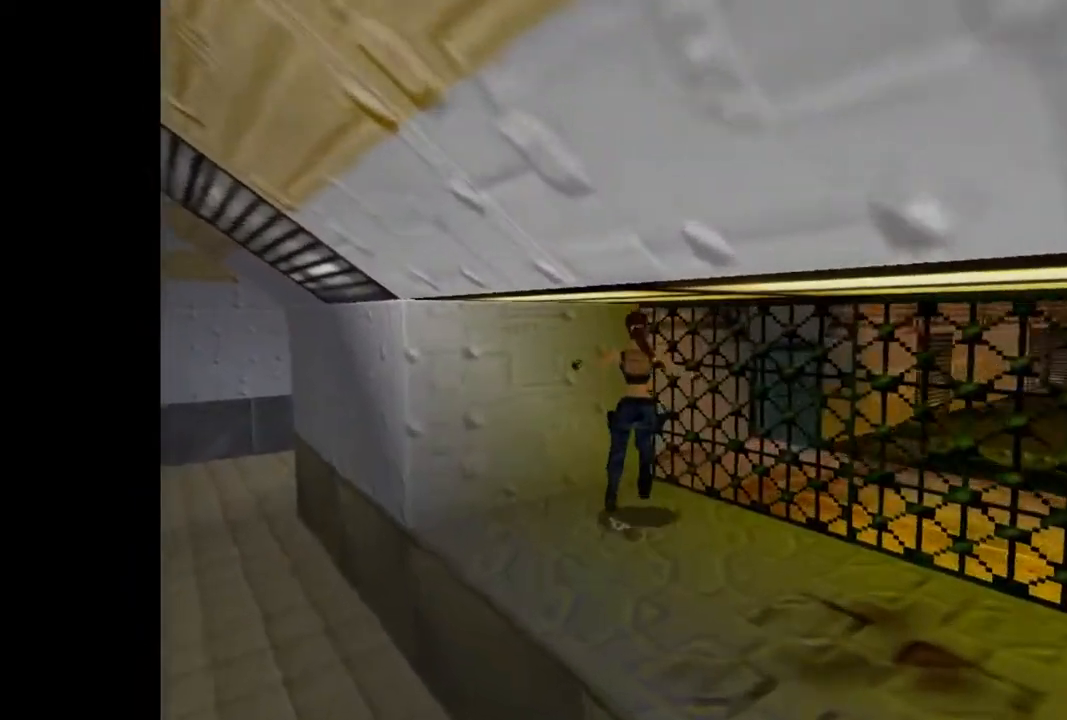
{"buttons": ["CROSS"], "events": [[200, "R1", "down"], [367, "R1", "up"], [400, "CROSS", "down"]]}
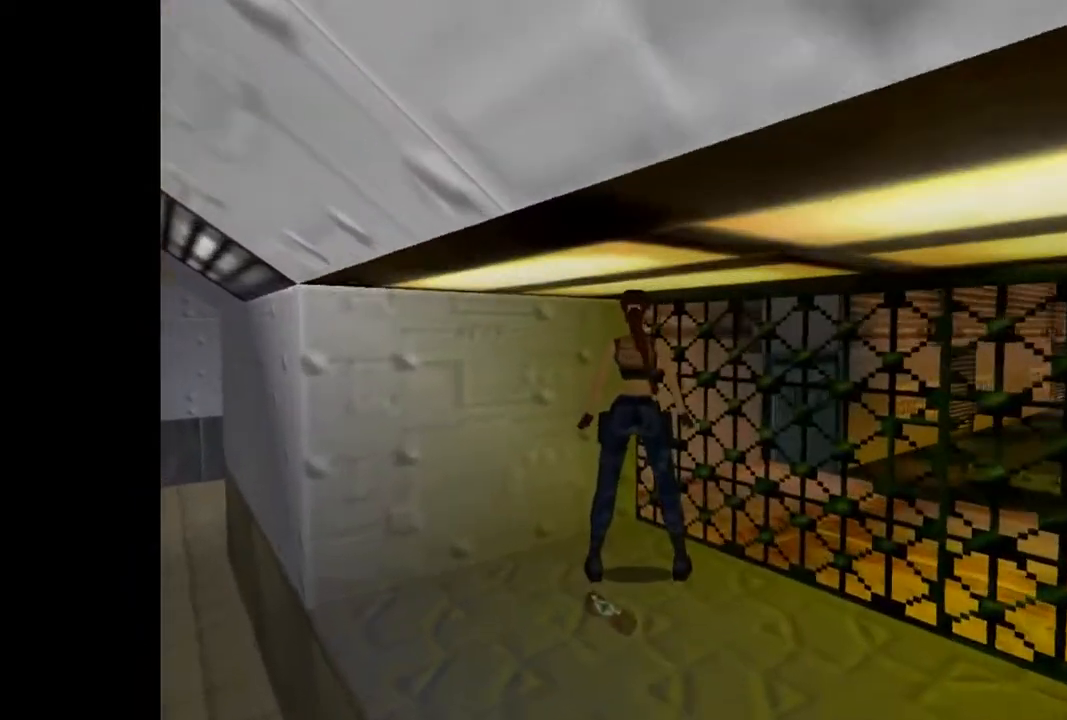
{"buttons": ["DPAD_LEFT"], "events": [[333, "CROSS", "up"], [333, "DPAD_LEFT", "down"]]}
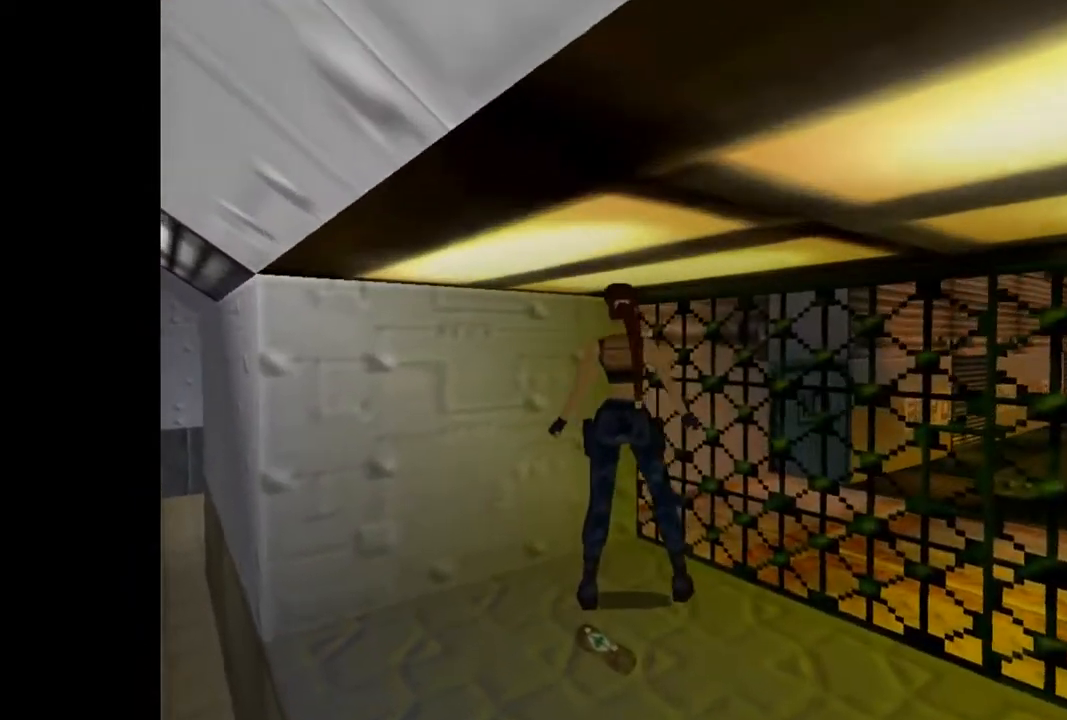
{"buttons": ["DPAD_LEFT"], "events": []}
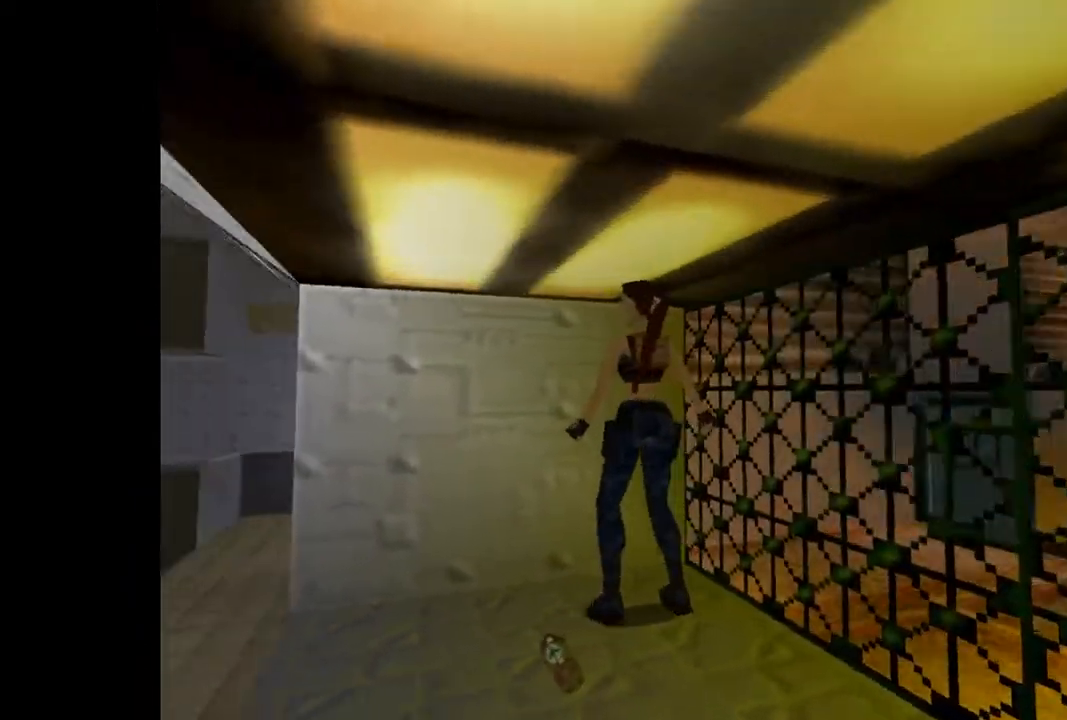
{"buttons": ["CROSS"], "events": [[133, "CROSS", "down"], [433, "DPAD_LEFT", "up"]]}
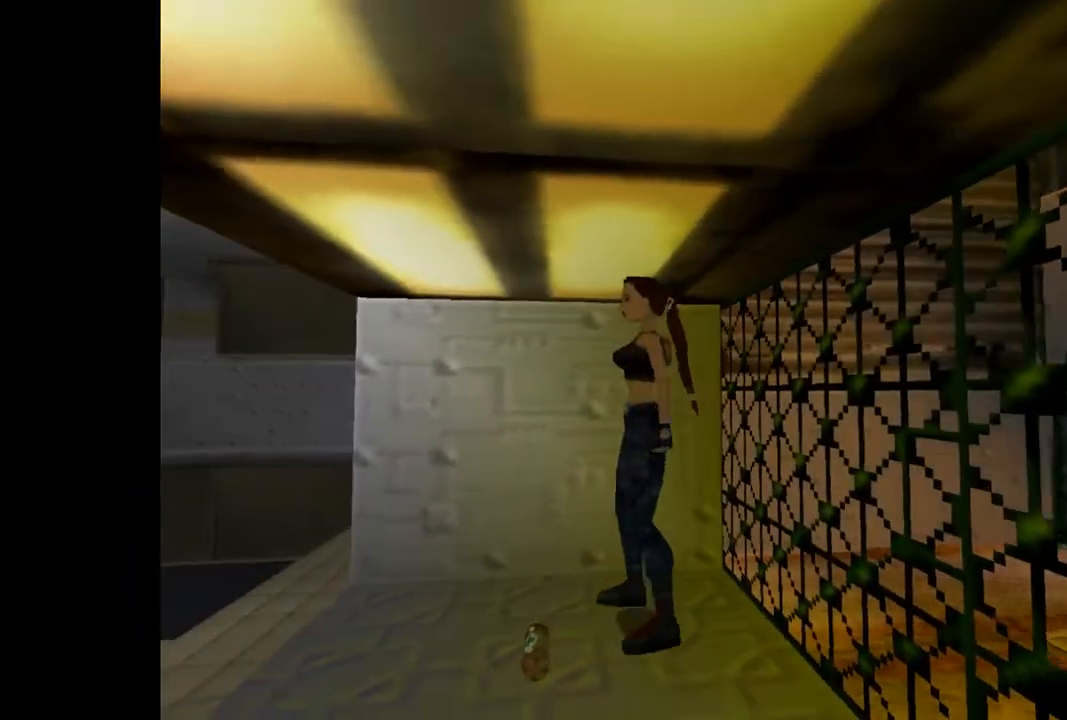
{"buttons": [], "events": [[433, "CROSS", "up"]]}
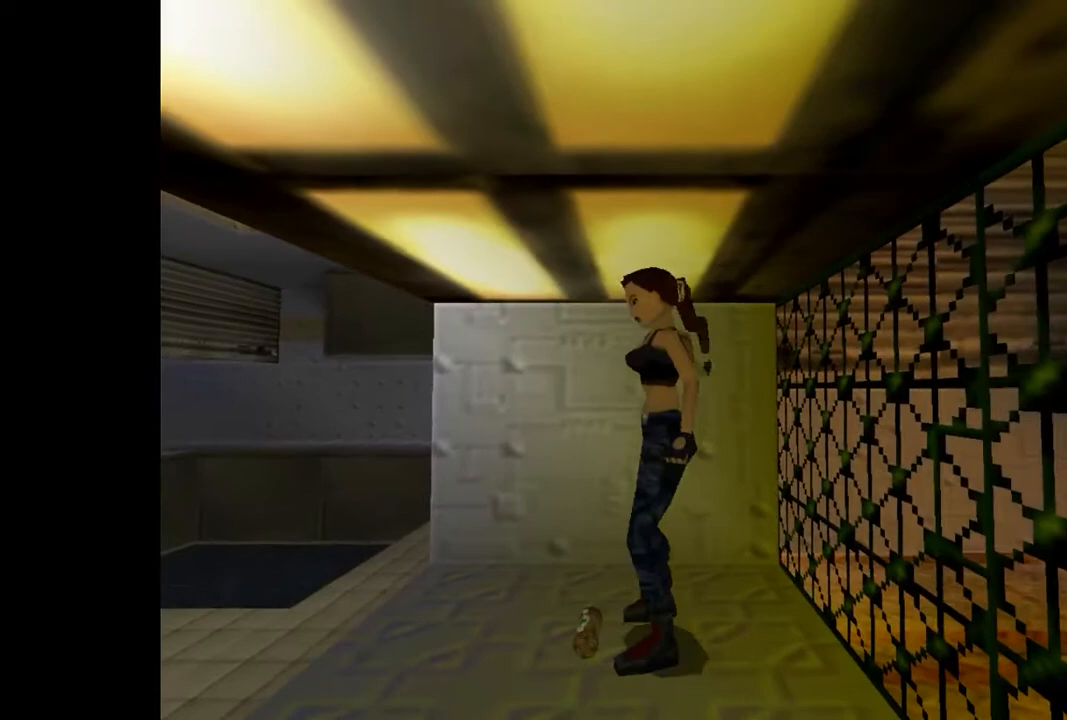
{"buttons": [], "events": []}
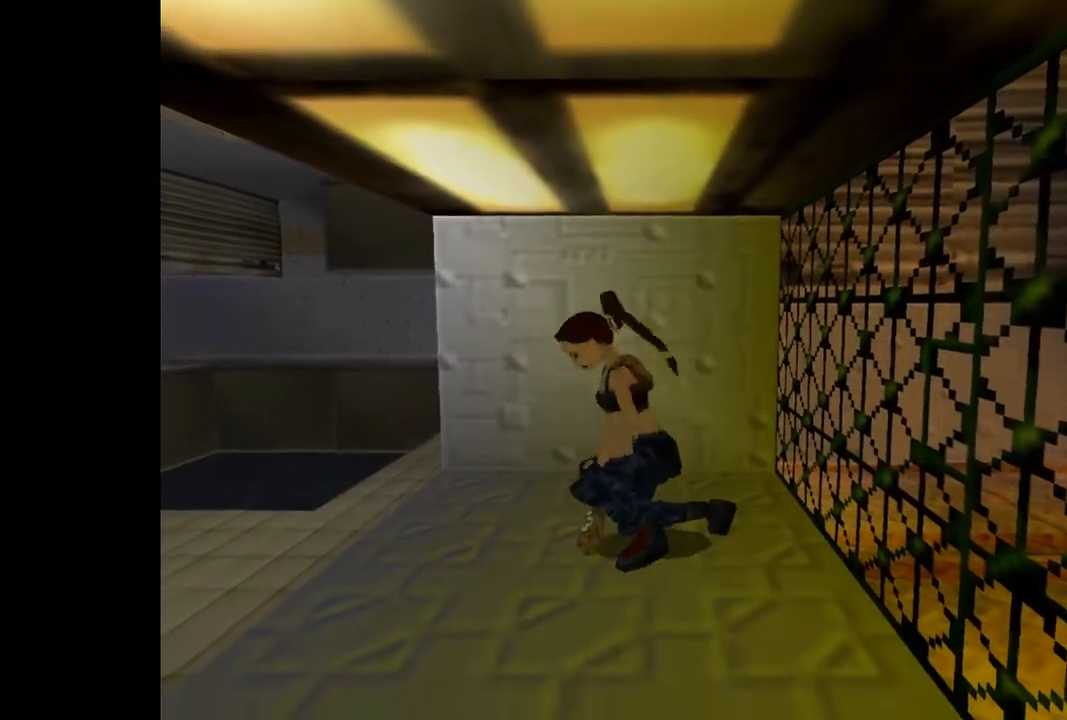
{"buttons": ["DPAD_UP"], "events": [[33, "DPAD_UP", "down"]]}
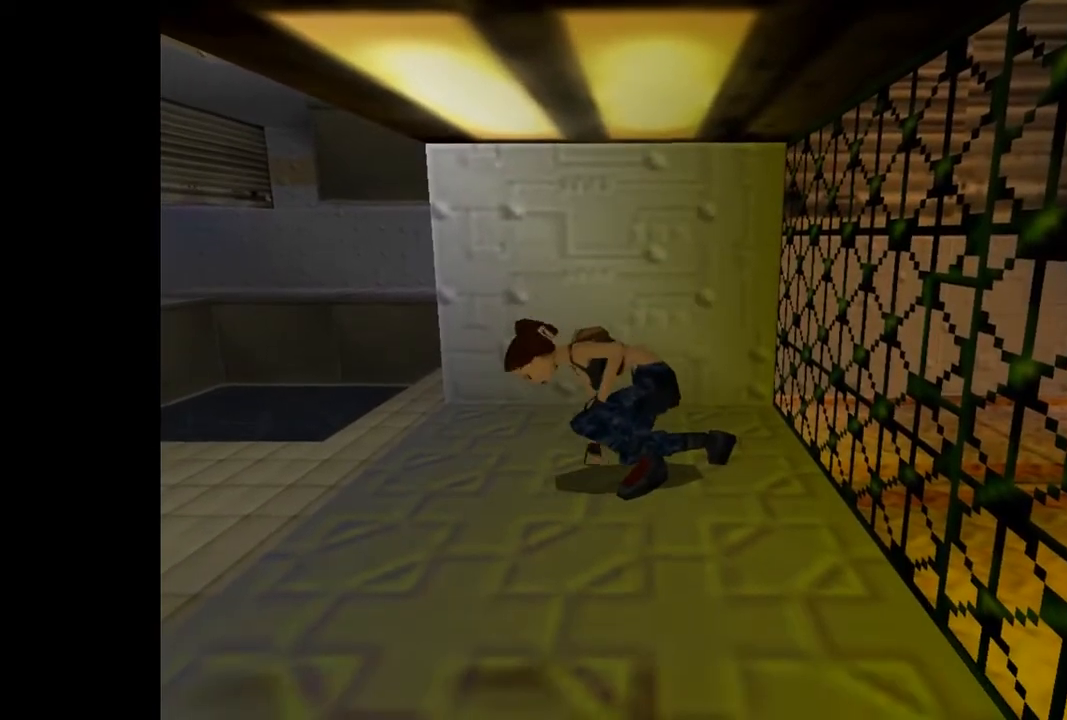
{"buttons": ["DPAD_UP"], "events": []}
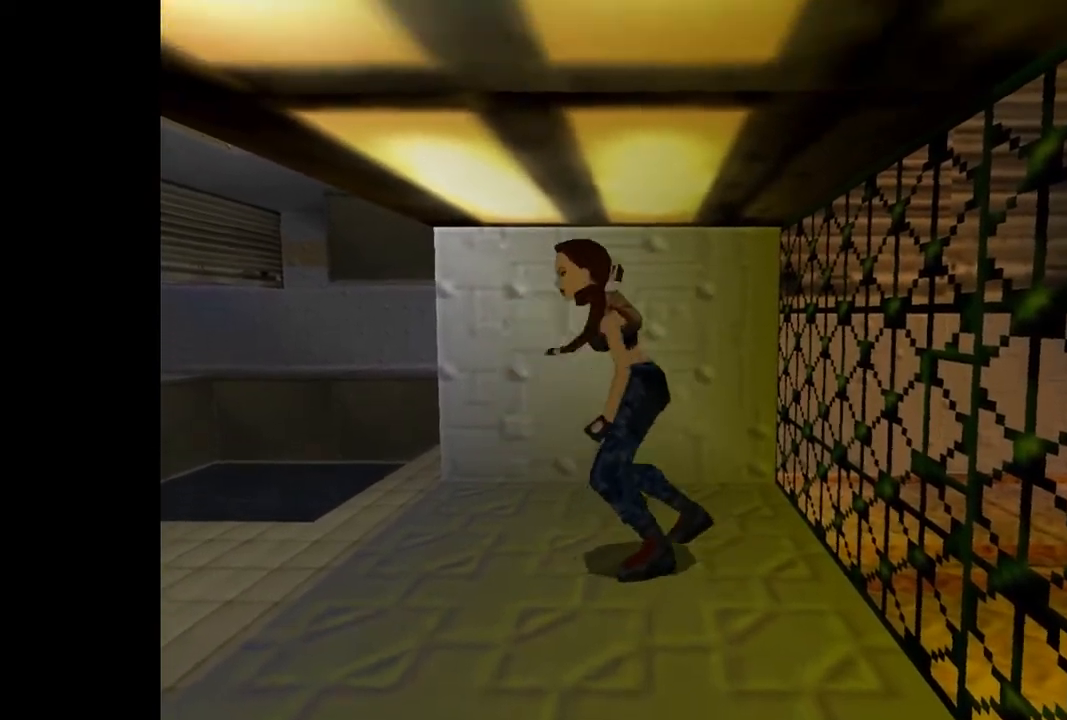
{"buttons": ["DPAD_UP", "DPAD_LEFT"], "events": [[300, "DPAD_LEFT", "down"]]}
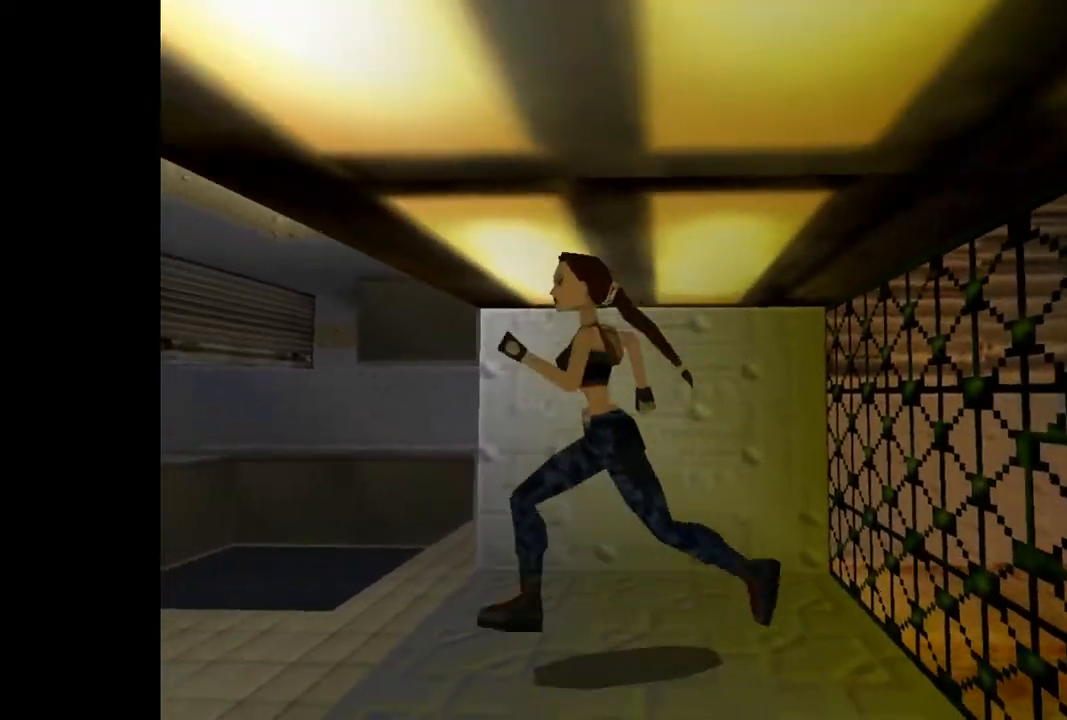
{"buttons": [], "events": [[200, "DPAD_LEFT", "up"], [300, "DPAD_UP", "up"]]}
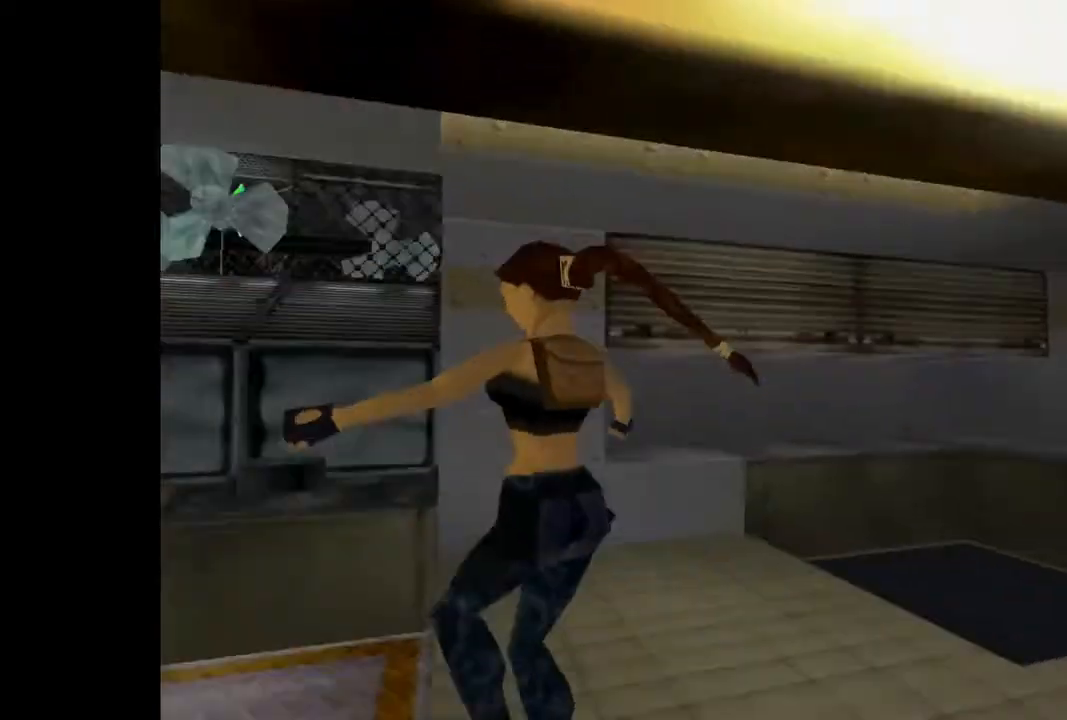
{"buttons": ["SQUARE", "DPAD_UP"], "events": [[267, "SQUARE", "down"], [400, "DPAD_UP", "down"]]}
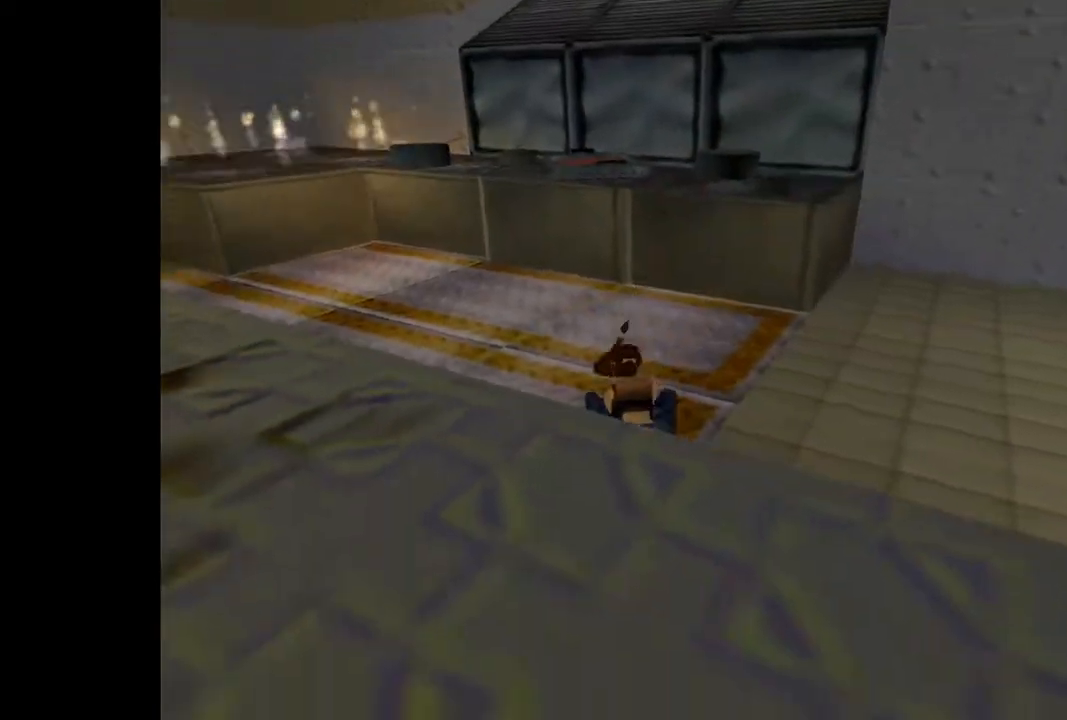
{"buttons": ["DPAD_RIGHT"], "events": [[100, "DPAD_RIGHT", "down"], [167, "DPAD_UP", "up"], [500, "SQUARE", "up"]]}
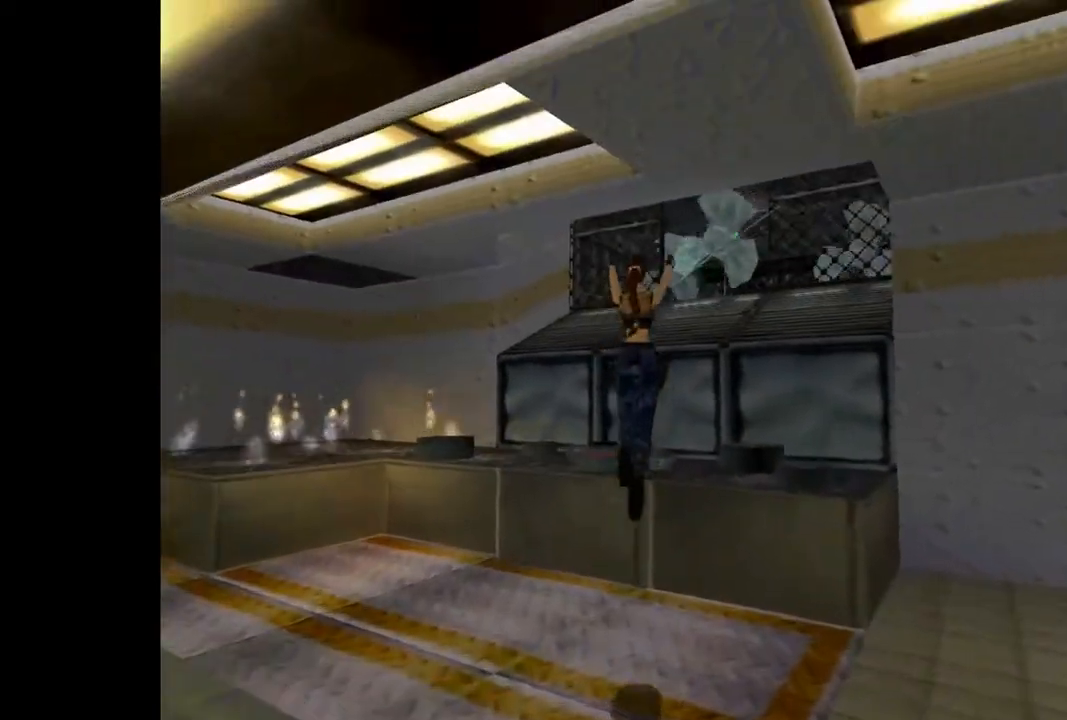
{"buttons": ["DPAD_RIGHT"], "events": [[167, "DPAD_RIGHT", "up"], [333, "DPAD_RIGHT", "down"]]}
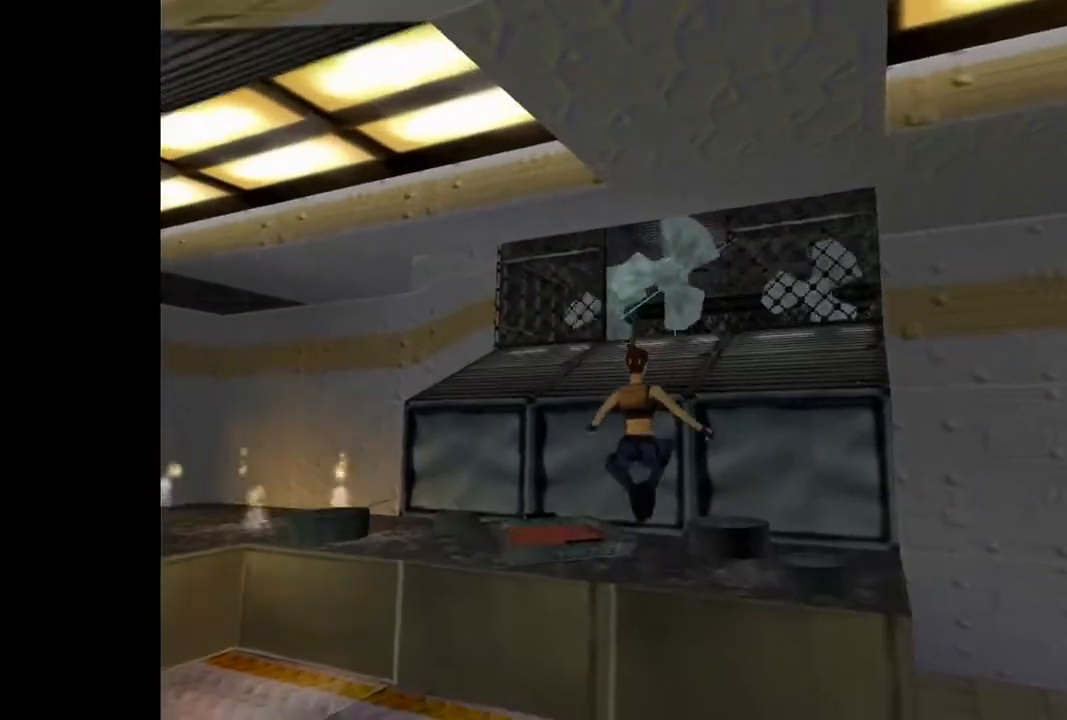
{"buttons": ["SQUARE", "DPAD_UP"], "events": [[33, "DPAD_RIGHT", "up"], [200, "SQUARE", "down"], [333, "DPAD_UP", "down"]]}
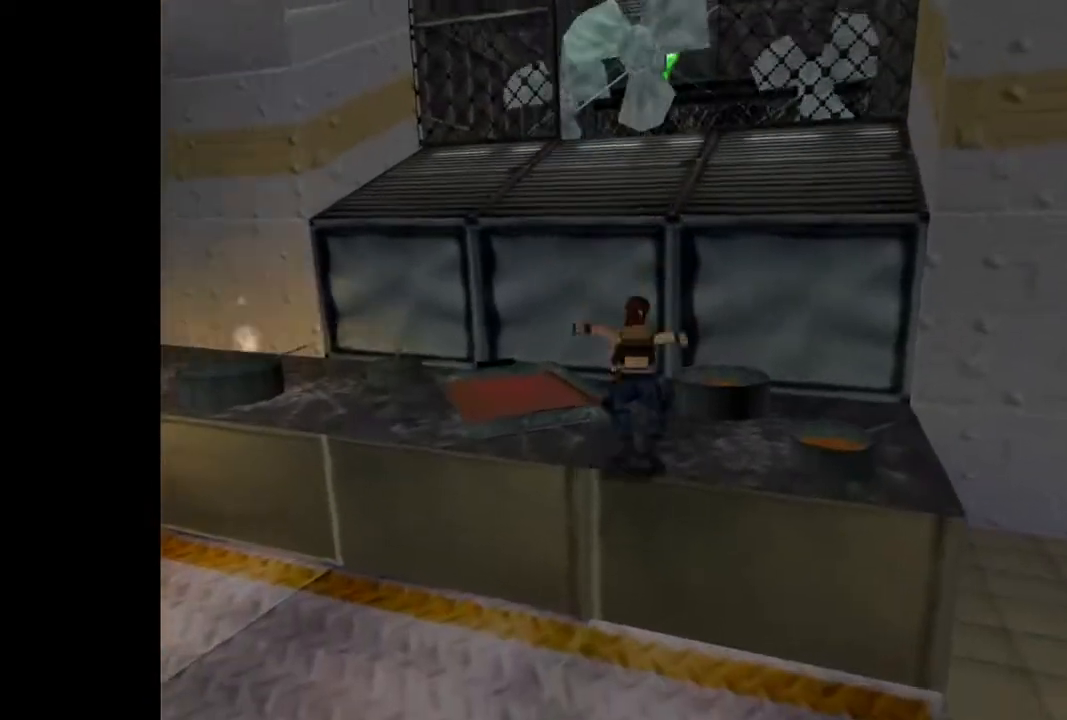
{"buttons": ["DPAD_UP"], "events": [[300, "SQUARE", "up"]]}
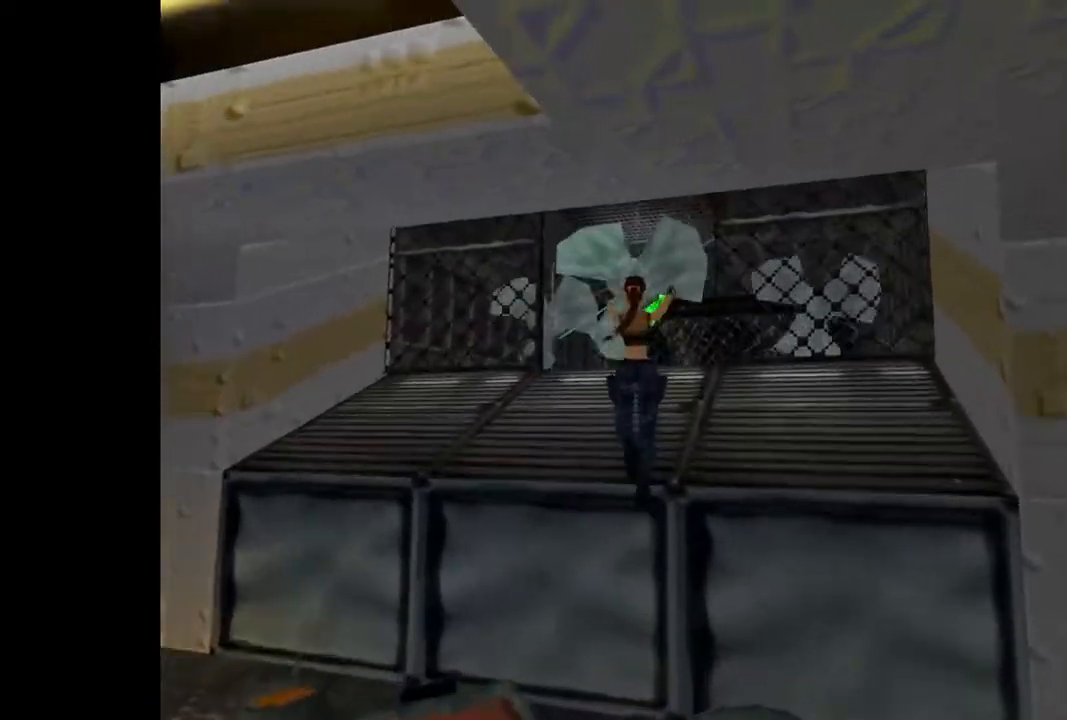
{"buttons": ["DPAD_UP"], "events": []}
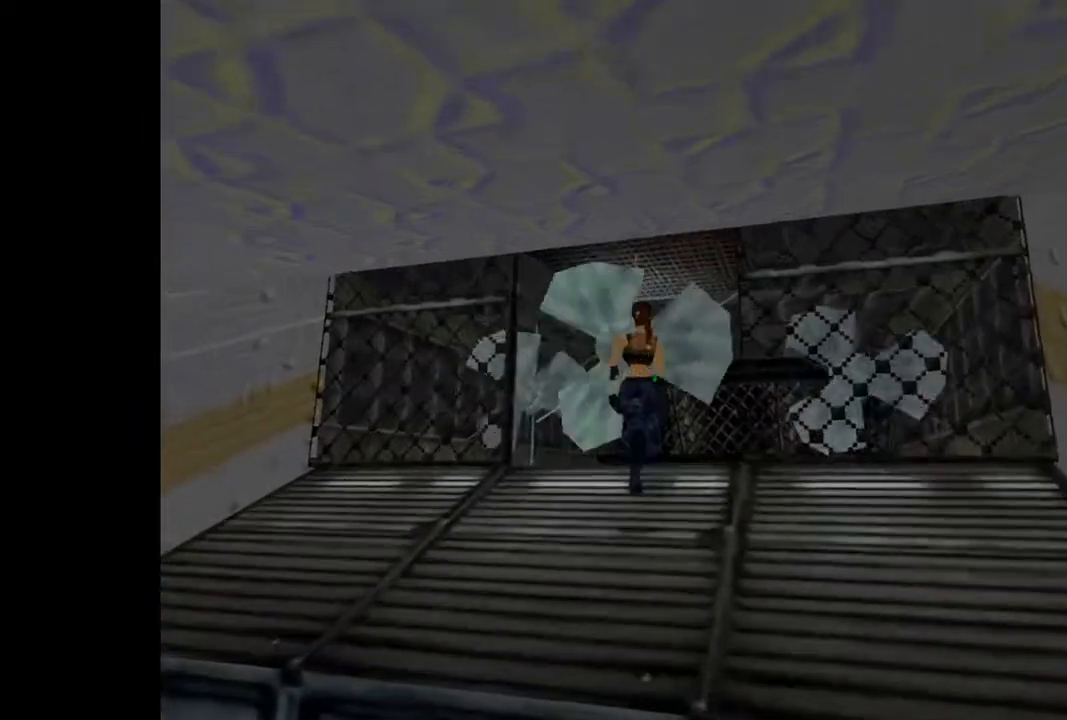
{"buttons": ["SQUARE", "DPAD_UP", "DPAD_LEFT"], "events": [[33, "SQUARE", "down"], [500, "DPAD_LEFT", "down"]]}
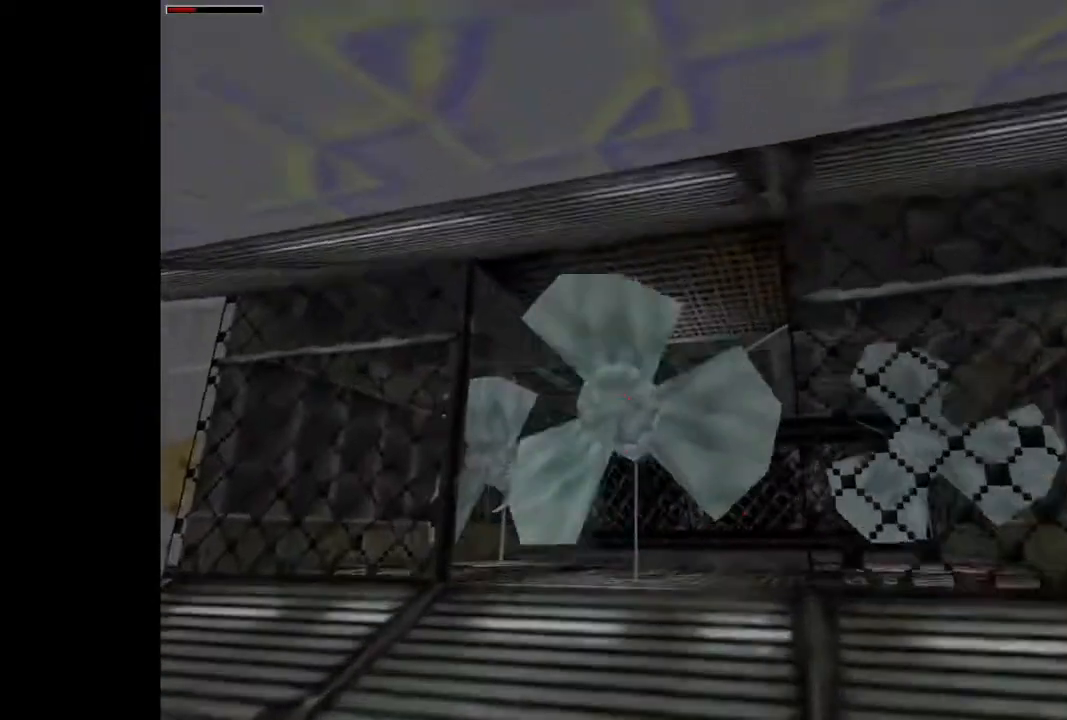
{"buttons": ["DPAD_UP", "DPAD_LEFT"], "events": [[133, "SQUARE", "up"]]}
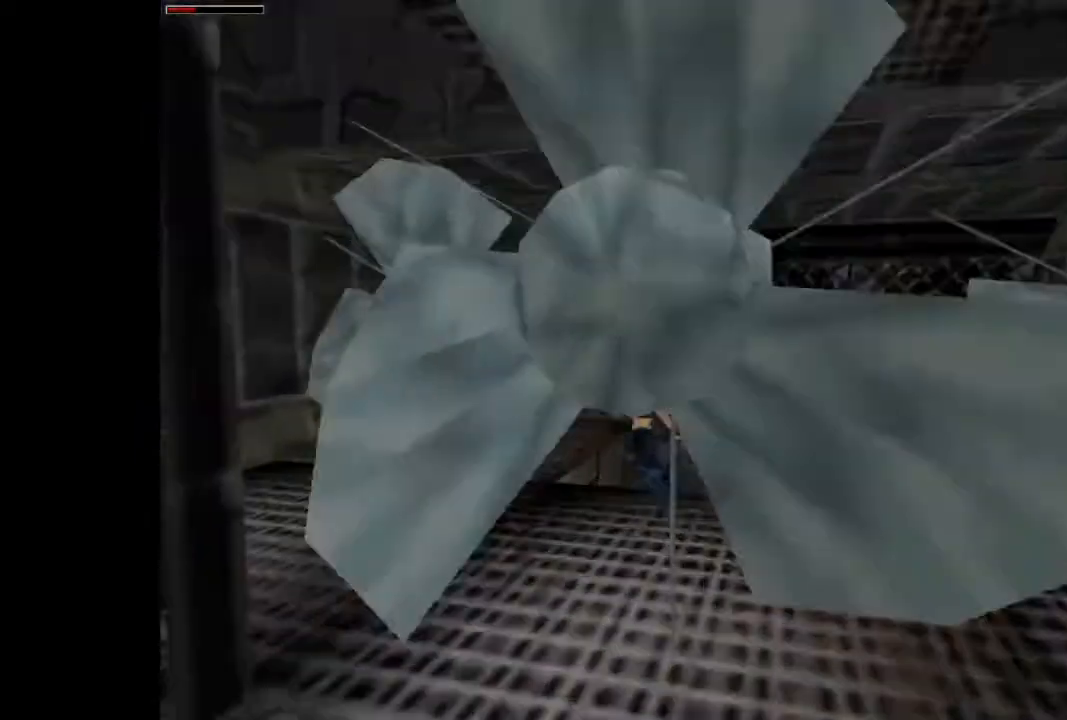
{"buttons": ["DPAD_UP", "DPAD_LEFT"], "events": []}
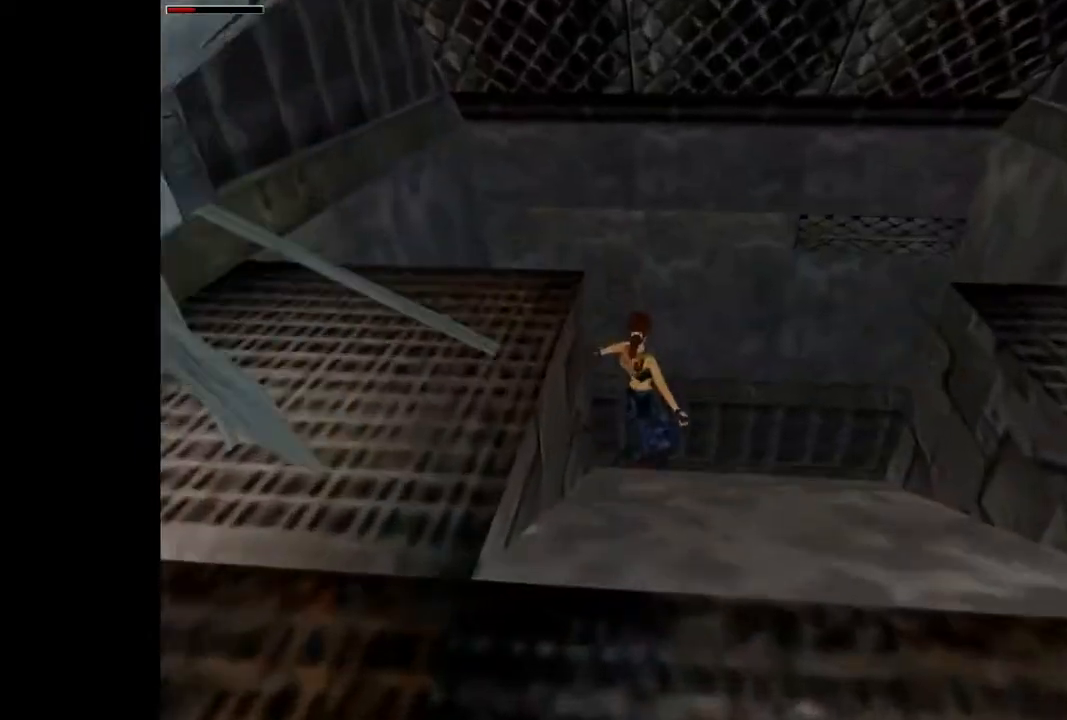
{"buttons": ["DPAD_UP", "DPAD_LEFT"], "events": [[100, "SQUARE", "down"], [333, "SQUARE", "up"]]}
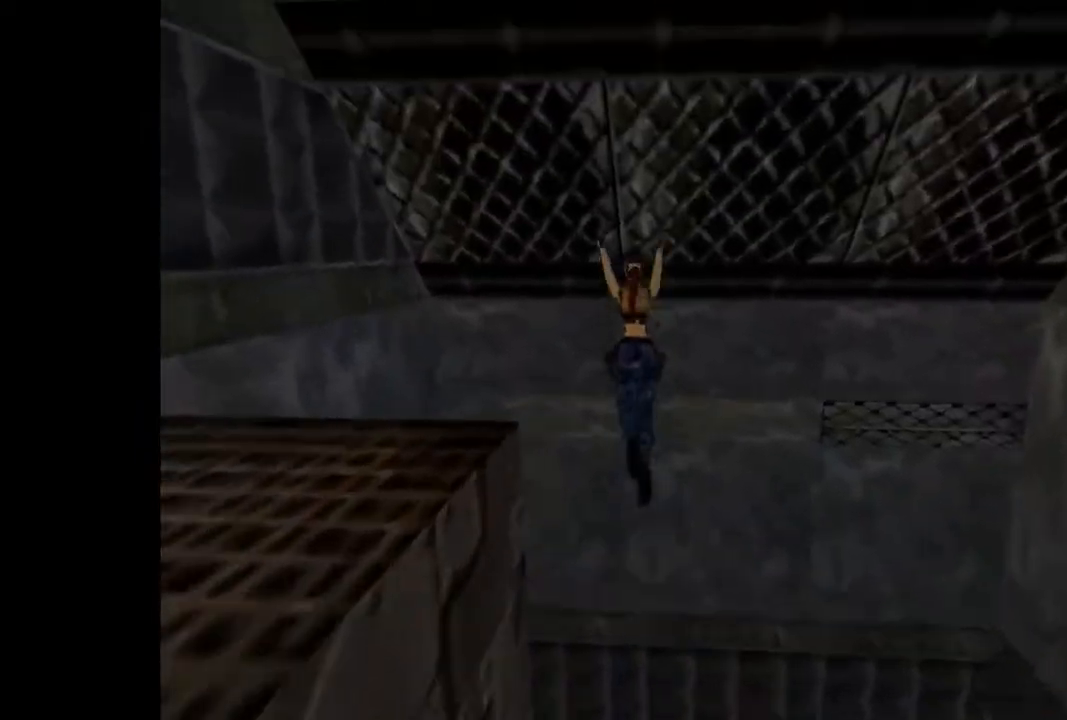
{"buttons": ["CROSS"], "events": [[100, "DPAD_LEFT", "up"], [100, "DPAD_UP", "up"], [300, "DPAD_RIGHT", "down"], [367, "DPAD_RIGHT", "up"], [433, "CROSS", "down"]]}
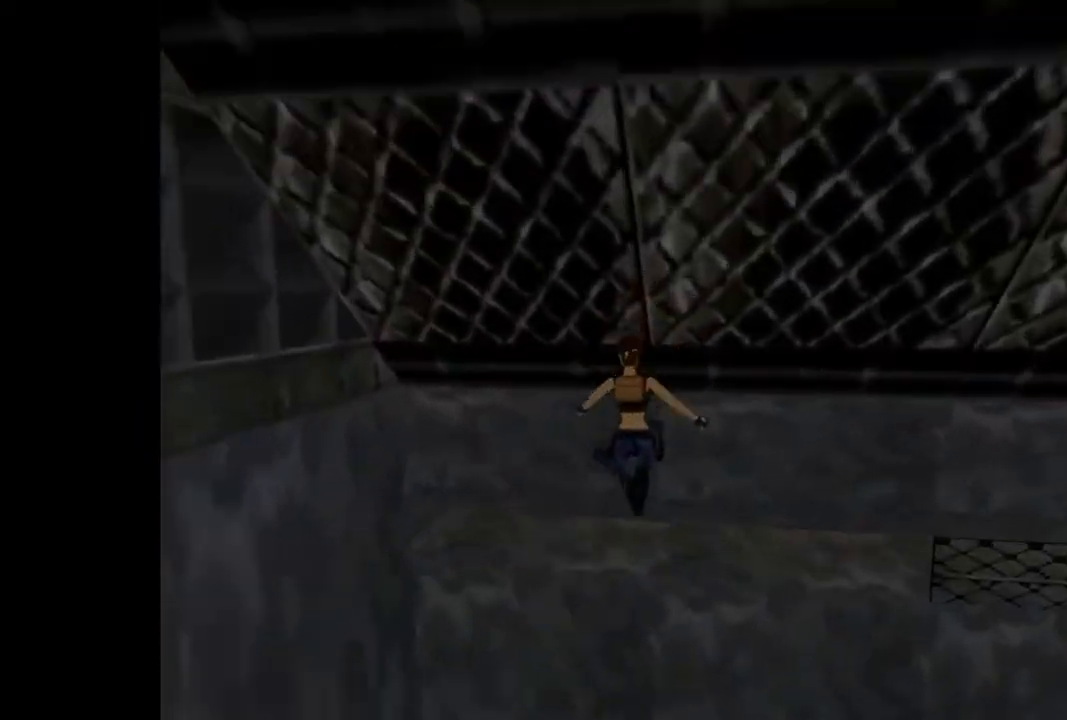
{"buttons": [], "events": [[467, "CROSS", "up"]]}
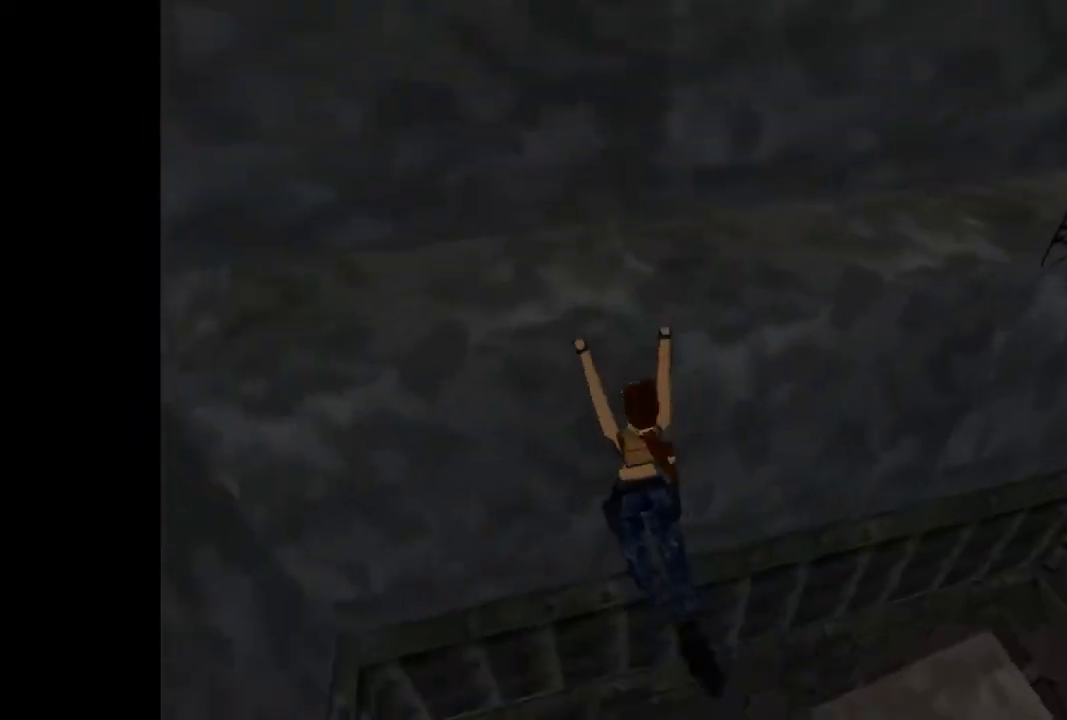
{"buttons": [], "events": []}
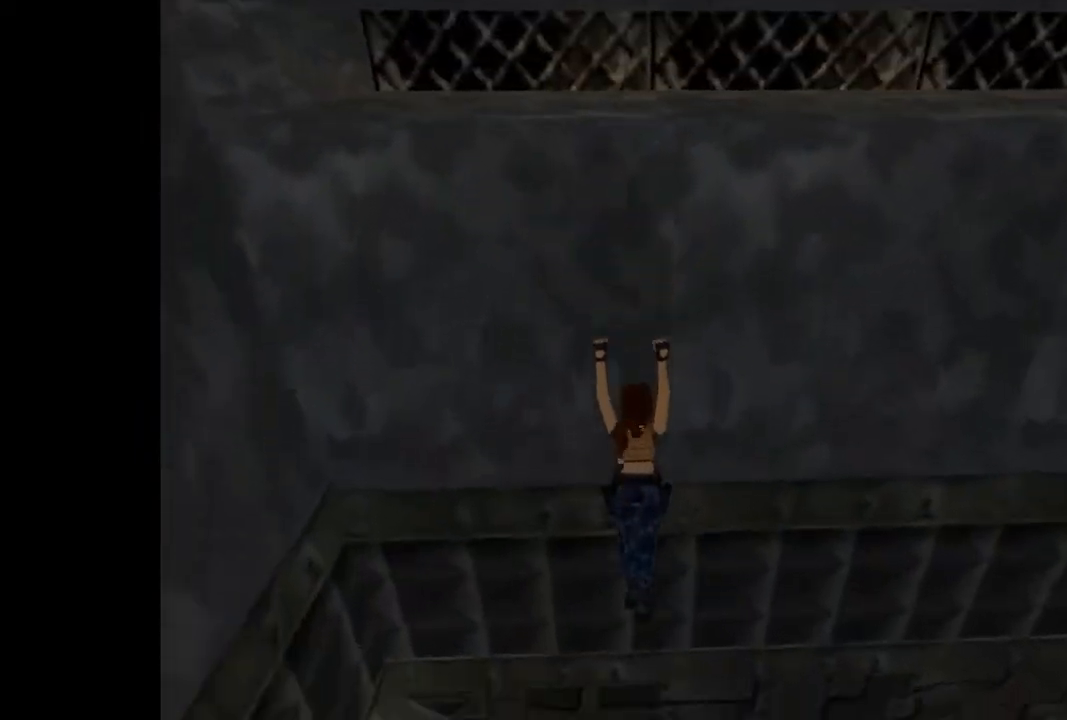
{"buttons": ["SQUARE", "DPAD_UP"], "events": [[300, "SQUARE", "down"], [367, "DPAD_UP", "down"]]}
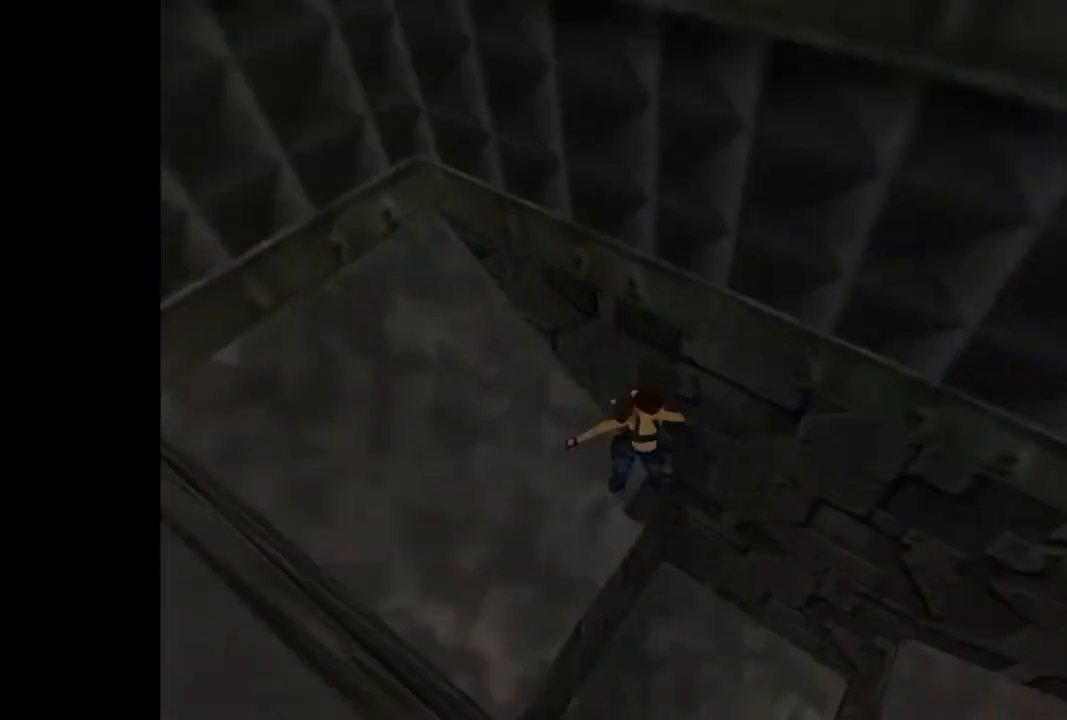
{"buttons": ["DPAD_UP"], "events": [[300, "SQUARE", "up"]]}
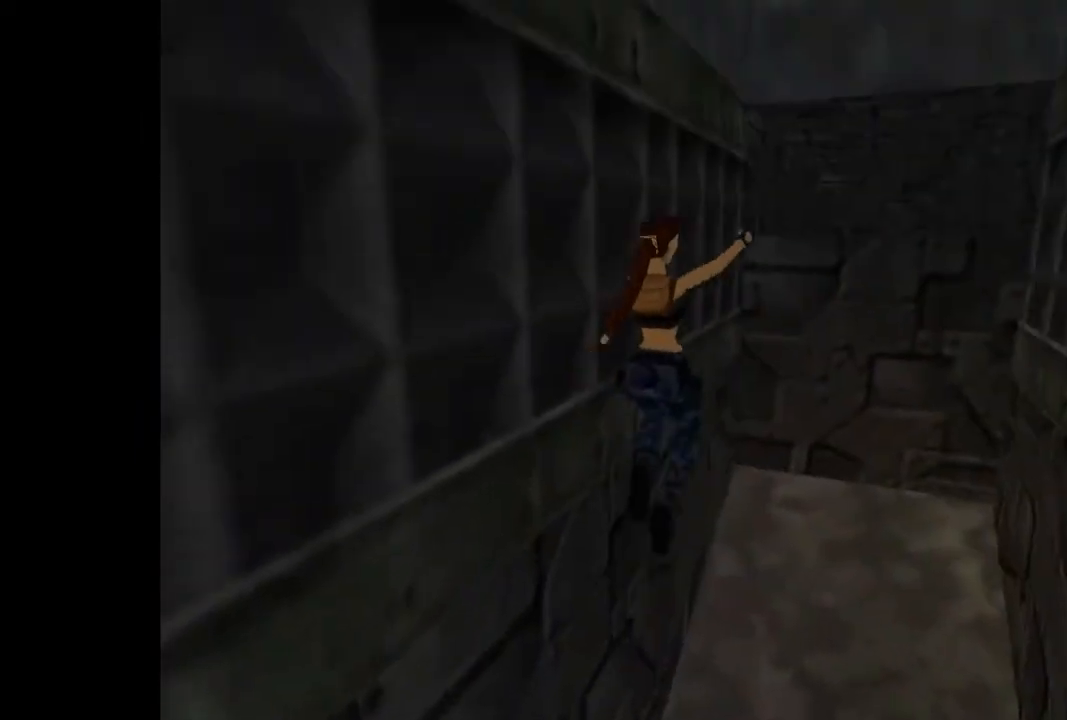
{"buttons": ["DPAD_UP"], "events": []}
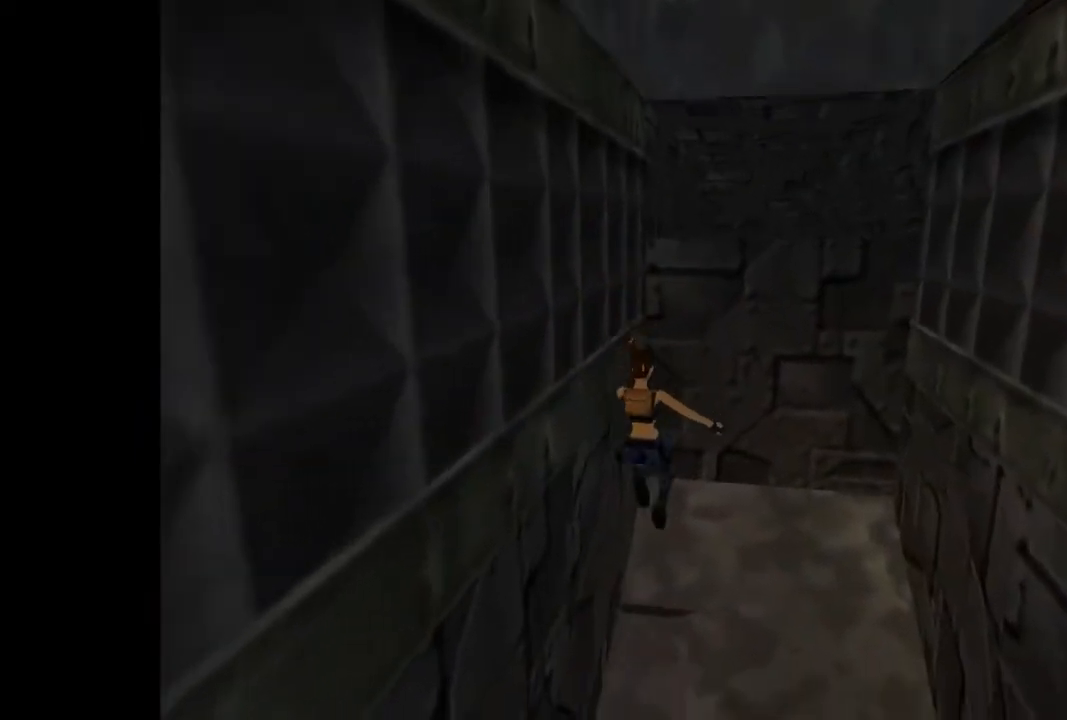
{"buttons": ["CROSS", "SQUARE"], "events": [[267, "DPAD_UP", "up"], [267, "SQUARE", "down"], [500, "CROSS", "down"]]}